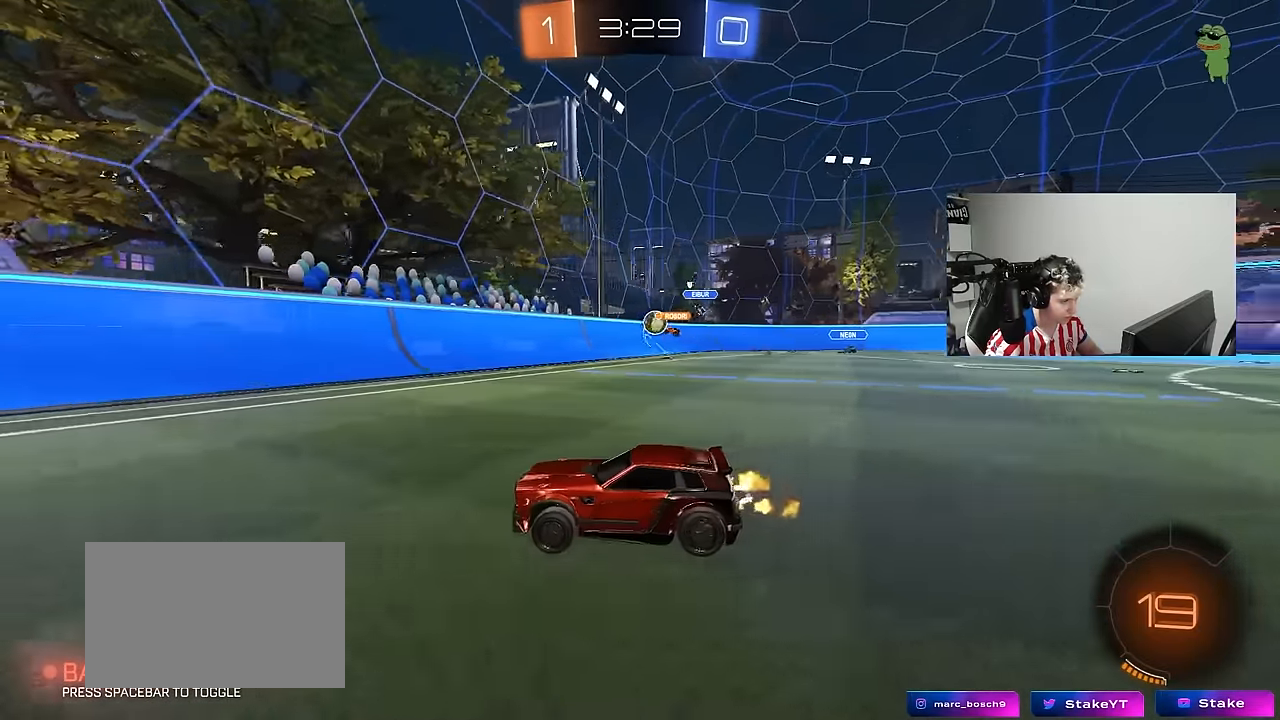
Gameplay with keyboard and mouse; each line is a JSON object with the keys and mouse buttons held at the frame after it. "events" lists presses ("down") and releases ("up") of "1", "2", "3", "4", "5", "a", "alt", "c", "caps_lock", "ctrl", "d", "e", "f", "g", "q", "r", "s", "shift", "space", "t", "tab", "v", "w", "x", "z", "mouse_left", "mouse_wheel" and "mouse_right" between this image and that frame as [ms after this image, input, new state], when the widget could be followed in between. "mouse_left", "mouse_wheel", "mouse_right" = the "left", "wheel", "right" buttons of the "mouse" list. No other keys are recorded. "wheel" means that the mouse wheel is clicked or scrolled. "mouse_move" is the direction in which the mouse moves at that frame (one of eight, or "still"), when it could be read.
{"keys": ["a", "w"], "mouse": [], "mouse_move": "still", "events": [[183, "a", "down"], [233, "shift", "down"], [417, "shift", "up"]]}
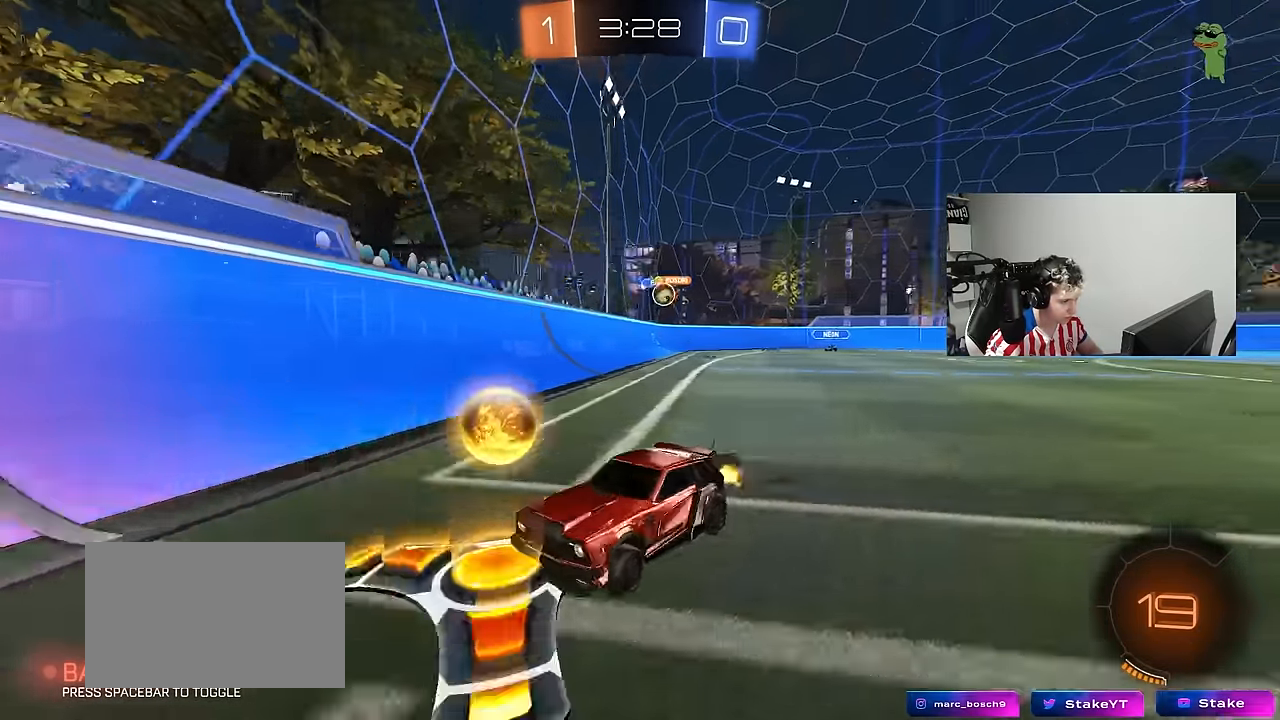
{"keys": ["a", "w"], "mouse": [], "mouse_move": "still", "events": [[300, "shift", "down"], [383, "shift", "up"]]}
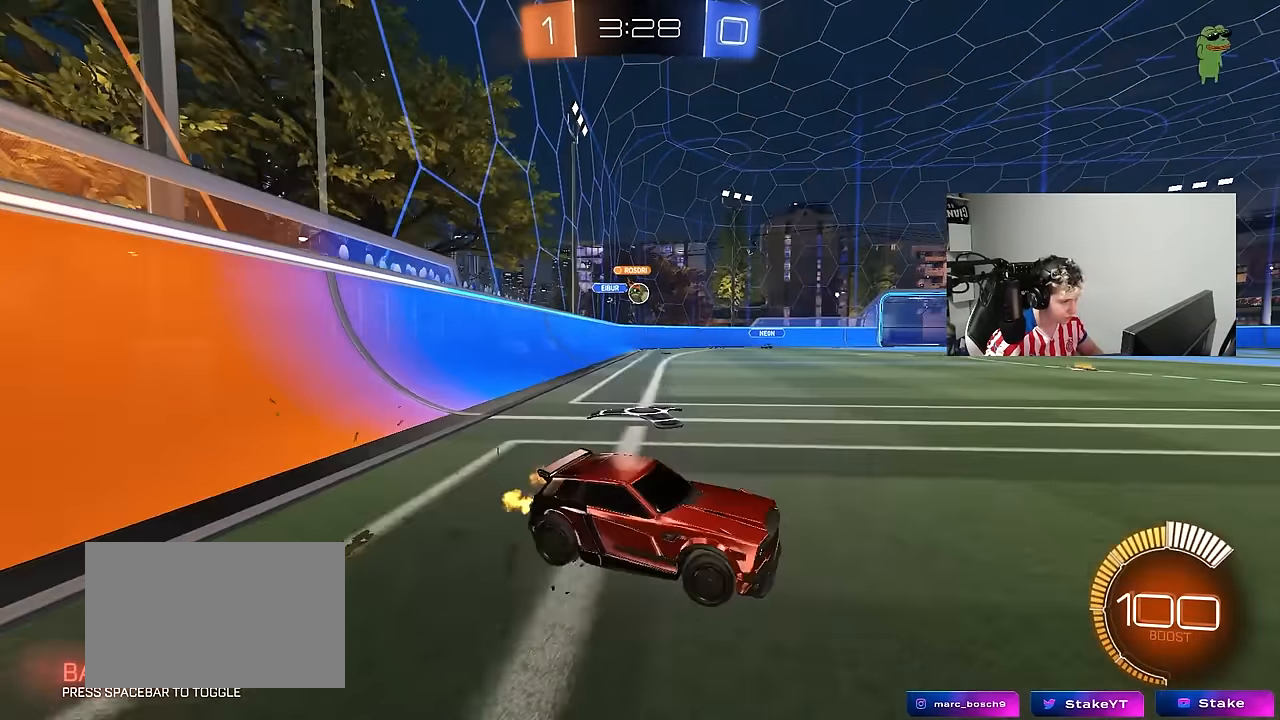
{"keys": ["a", "w"], "mouse": [], "mouse_move": "still", "events": [[217, "shift", "down"], [267, "shift", "up"]]}
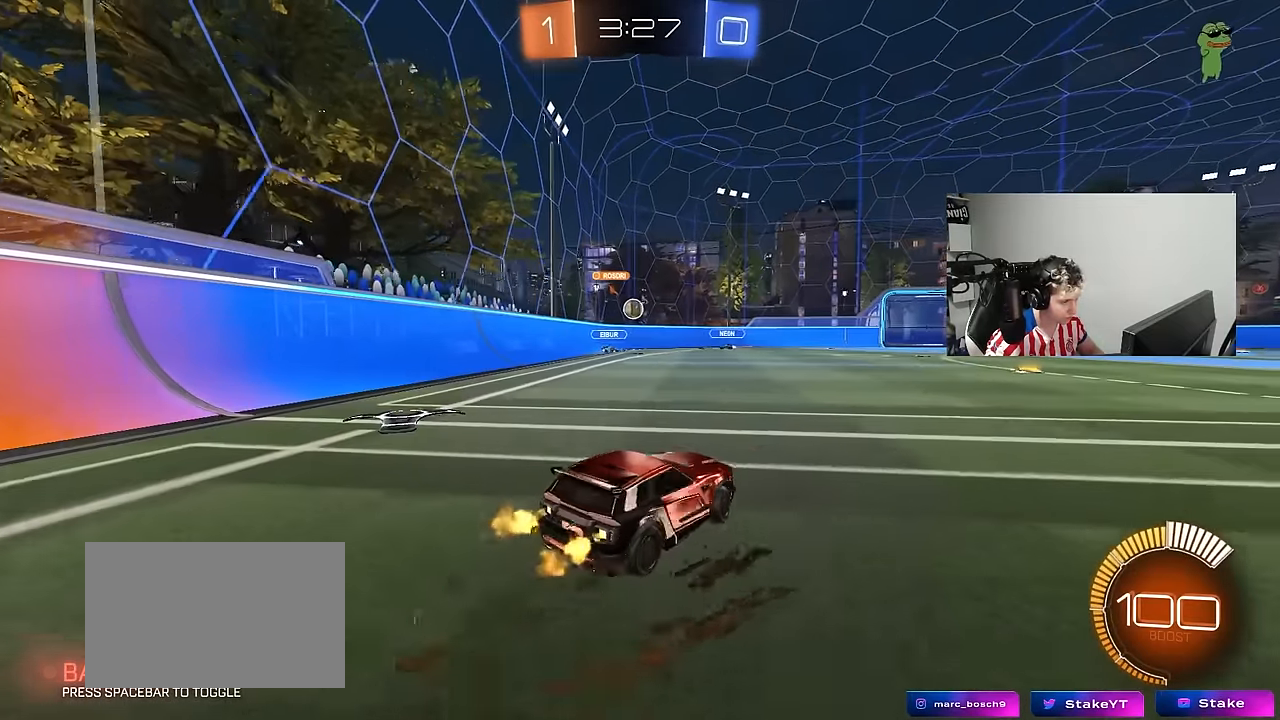
{"keys": ["a"], "mouse": [], "mouse_move": "still", "events": [[317, "w", "up"]]}
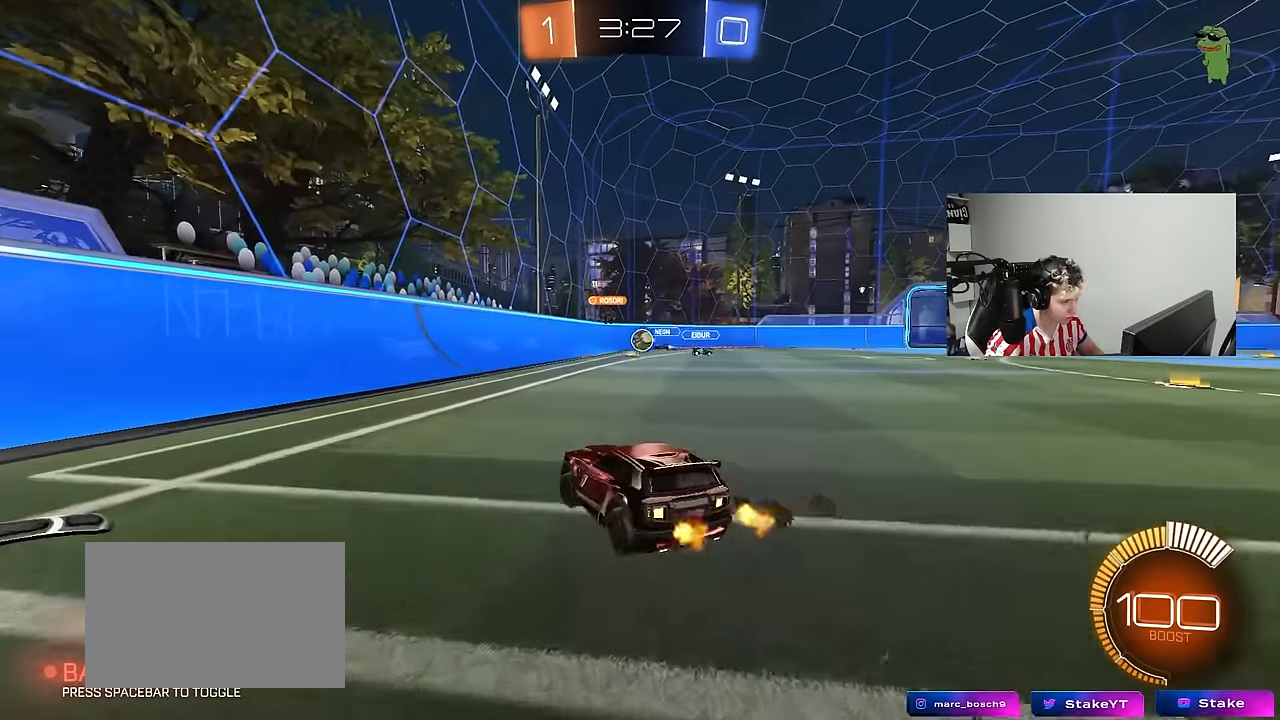
{"keys": ["a", "w"], "mouse": [], "mouse_move": "still", "events": [[100, "a", "up"], [100, "w", "down"], [300, "a", "down"], [383, "shift", "down"], [483, "shift", "up"]]}
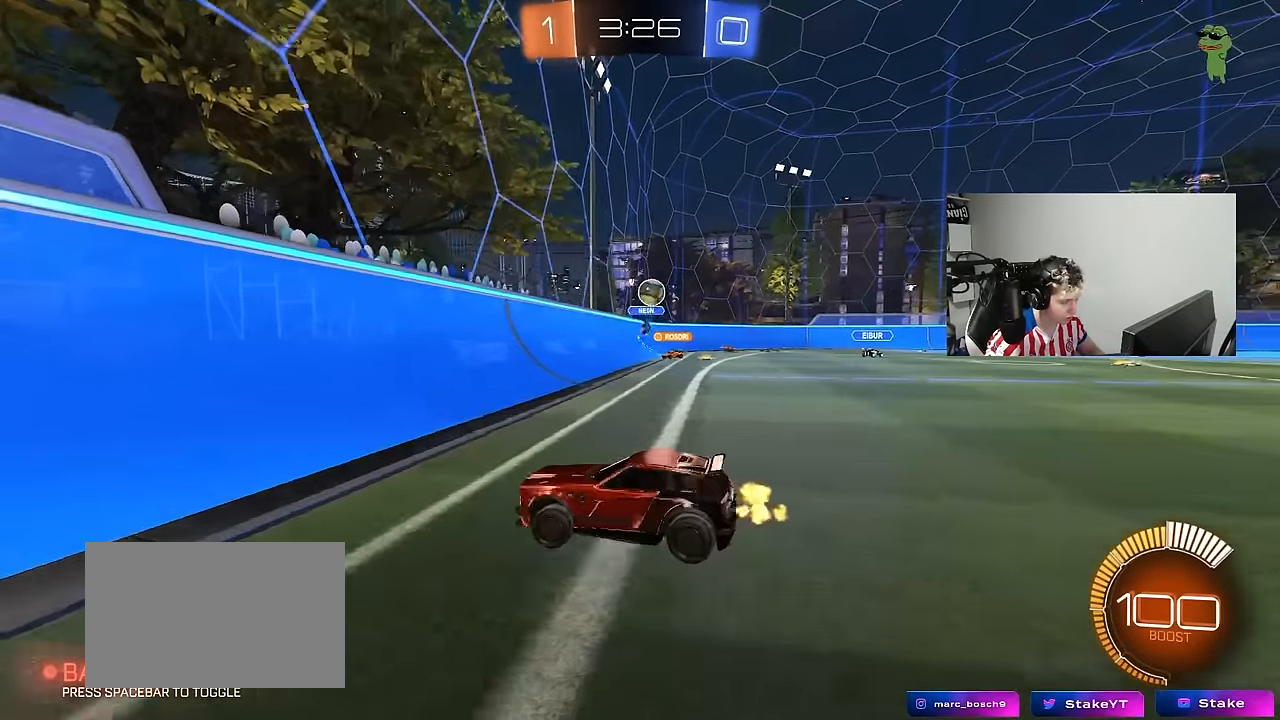
{"keys": ["a", "w"], "mouse": [], "mouse_move": "still", "events": []}
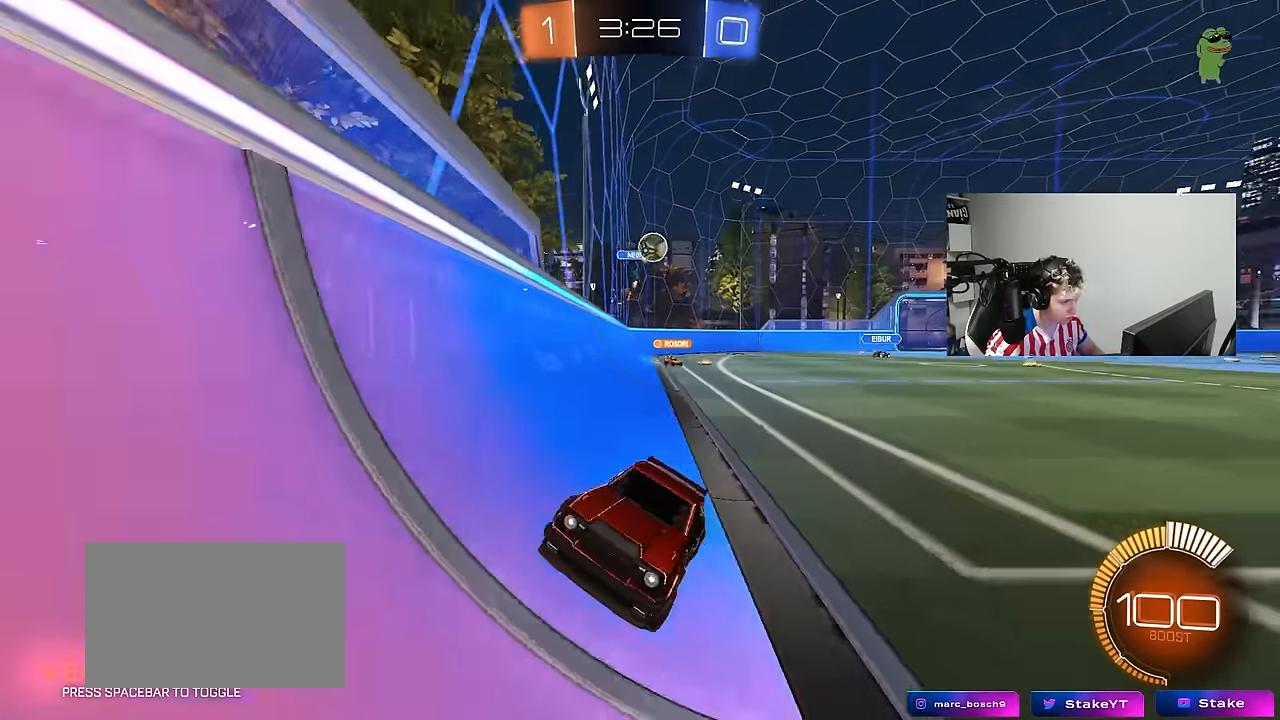
{"keys": ["w"], "mouse": ["left"], "mouse_move": "still", "events": [[133, "mouse_left", "down"], [283, "a", "up"], [333, "d", "down"], [467, "d", "up"]]}
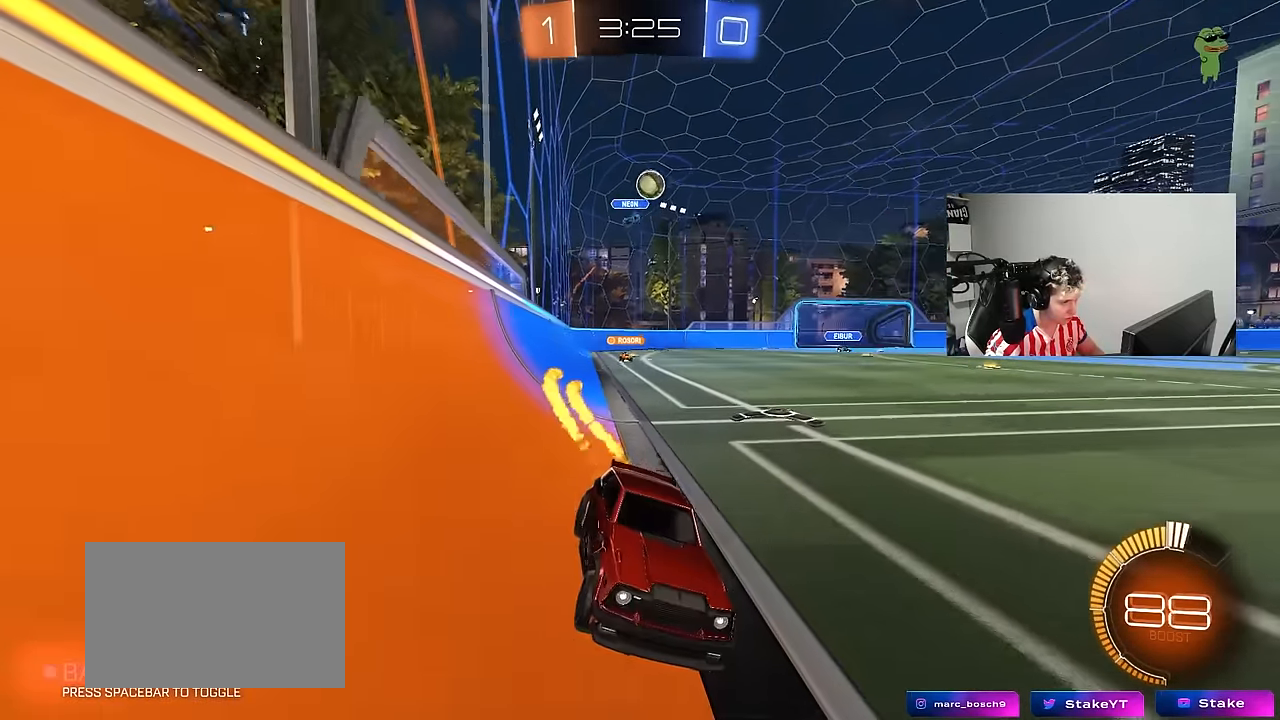
{"keys": ["w"], "mouse": [], "mouse_move": "still", "events": [[150, "a", "down"], [333, "a", "up"], [333, "mouse_left", "up"]]}
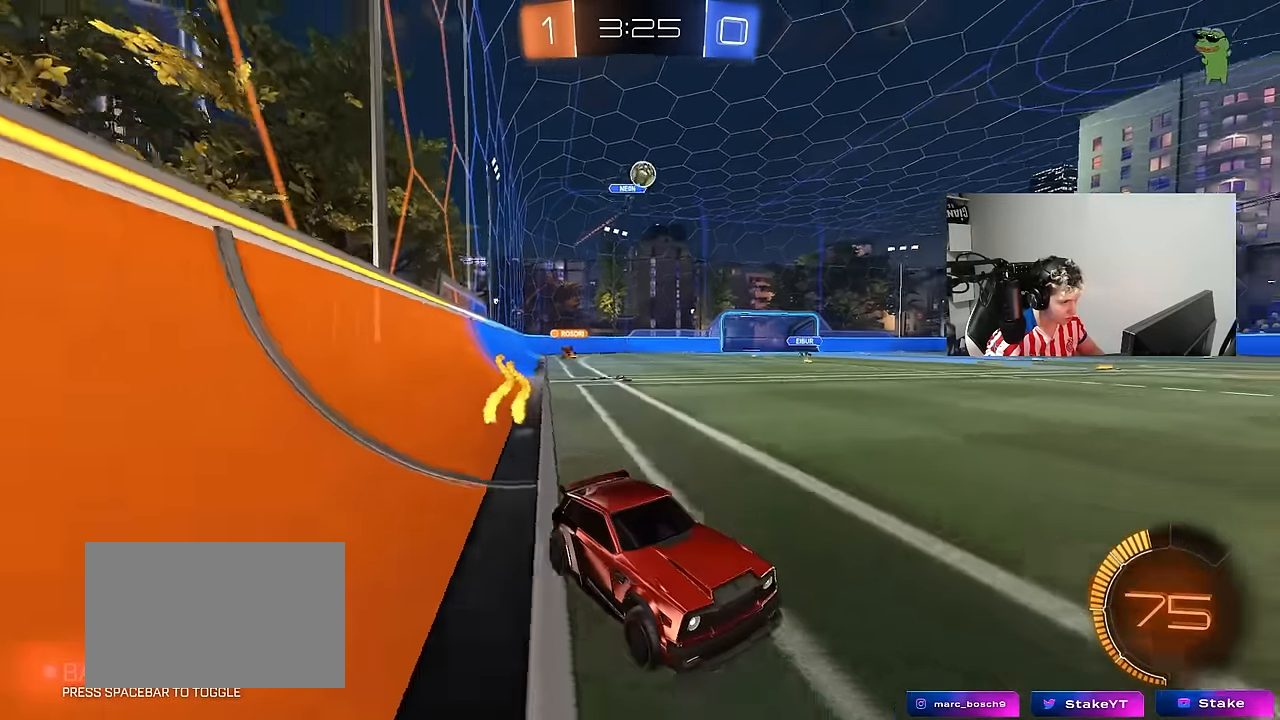
{"keys": ["a"], "mouse": [], "mouse_move": "still", "events": [[217, "a", "down"], [367, "a", "up"], [400, "a", "down"], [500, "w", "up"]]}
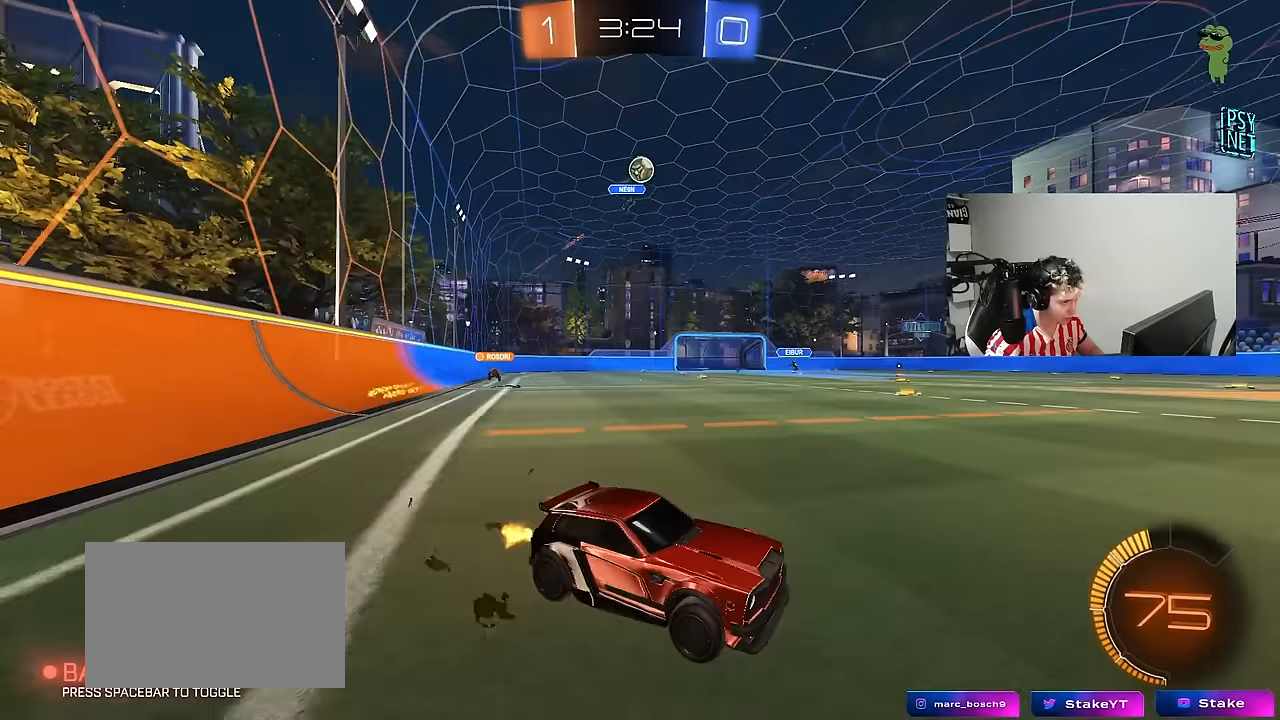
{"keys": [], "mouse": ["left"], "mouse_move": "still", "events": [[183, "s", "down"], [233, "mouse_right", "down"], [333, "d", "down"], [367, "a", "up"], [367, "mouse_left", "down"], [417, "d", "up"], [467, "mouse_right", "up"], [467, "s", "up"]]}
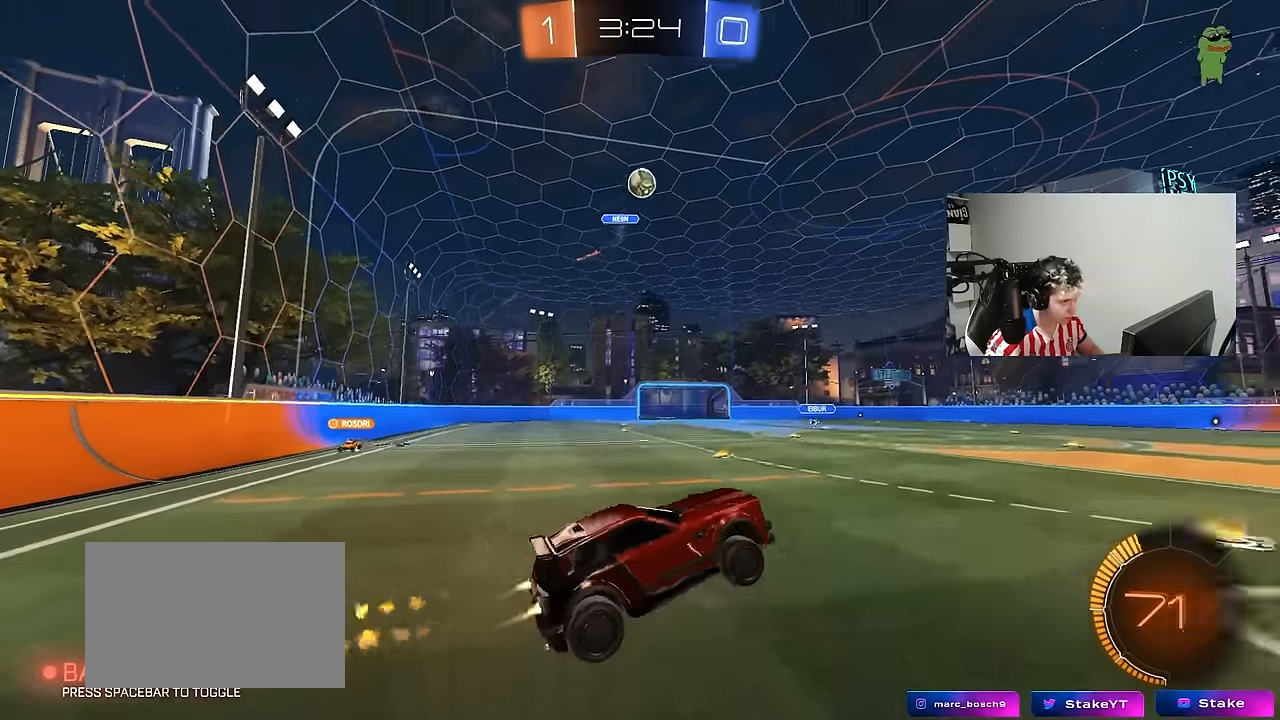
{"keys": ["a", "shift", "w"], "mouse": ["left"], "mouse_move": "still", "events": [[17, "mouse_right", "down"], [100, "a", "down"], [100, "s", "down"], [200, "d", "down"], [200, "mouse_right", "up"], [250, "a", "up"], [250, "s", "up"], [250, "shift", "down"], [333, "d", "up"], [383, "a", "down"], [433, "w", "down"]]}
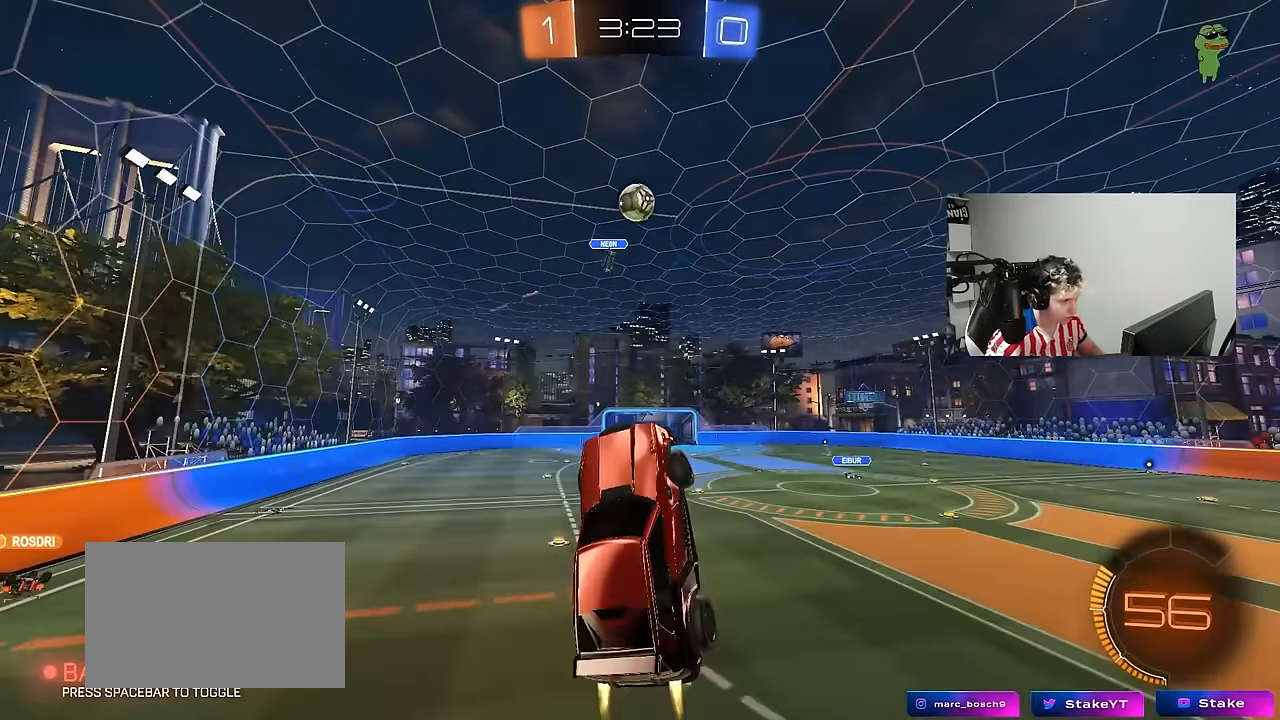
{"keys": ["a", "shift", "w"], "mouse": ["left"], "mouse_move": "still", "events": [[33, "shift", "up"], [117, "w", "up"], [167, "s", "down"], [217, "mouse_left", "up"], [217, "shift", "down"], [267, "mouse_left", "down"], [350, "s", "up"], [500, "w", "down"]]}
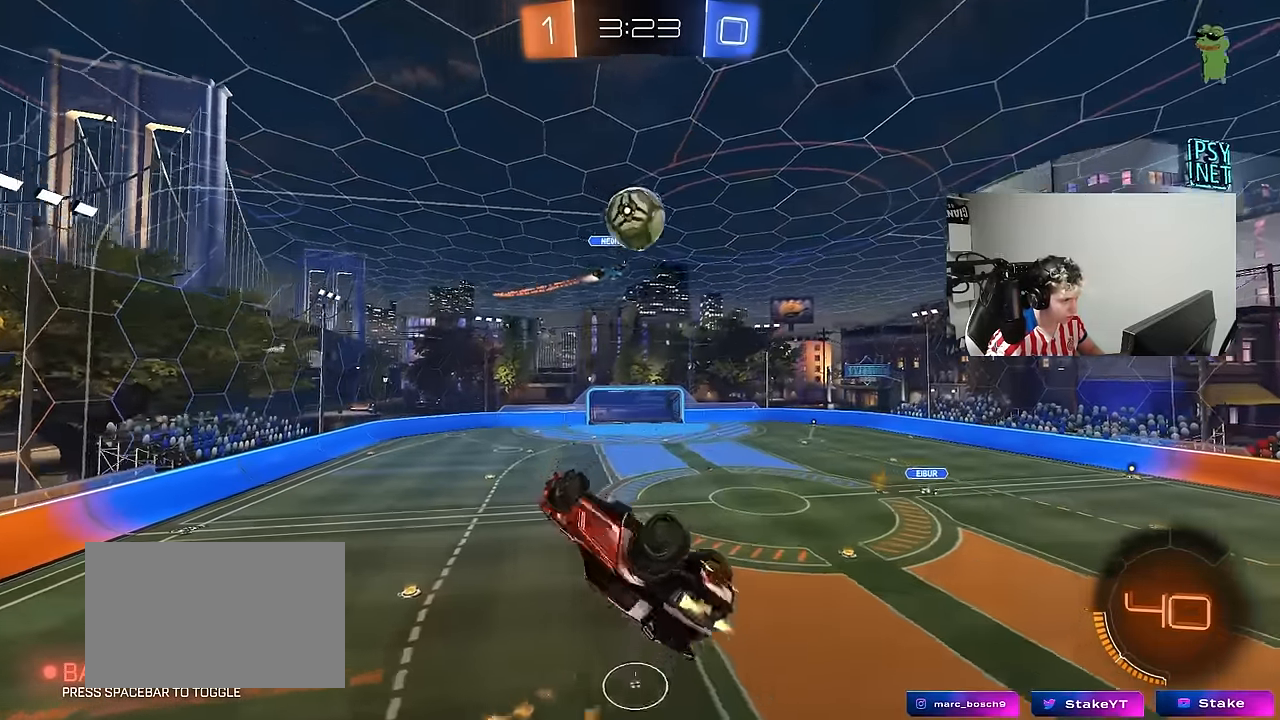
{"keys": ["a", "shift"], "mouse": ["left"], "mouse_move": "still", "events": [[50, "shift", "up"], [100, "a", "up"], [100, "w", "up"], [133, "a", "down"], [183, "w", "down"], [333, "shift", "down"], [467, "w", "up"]]}
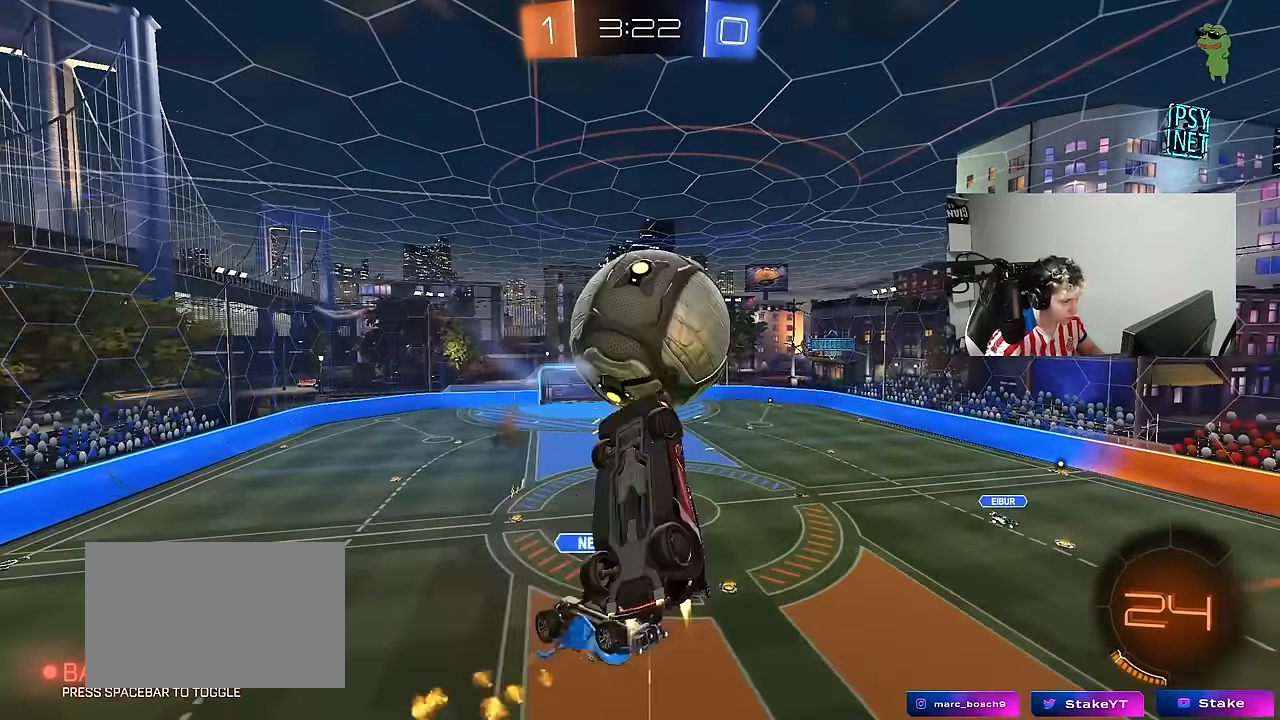
{"keys": ["a", "shift", "w"], "mouse": [], "mouse_move": "up", "events": [[17, "s", "down"], [100, "mouse_left", "up"], [100, "s", "up"], [150, "s", "down"], [250, "shift", "up"], [300, "a", "up"], [300, "s", "up"], [383, "a", "down"], [383, "w", "down"], [483, "shift", "down"]]}
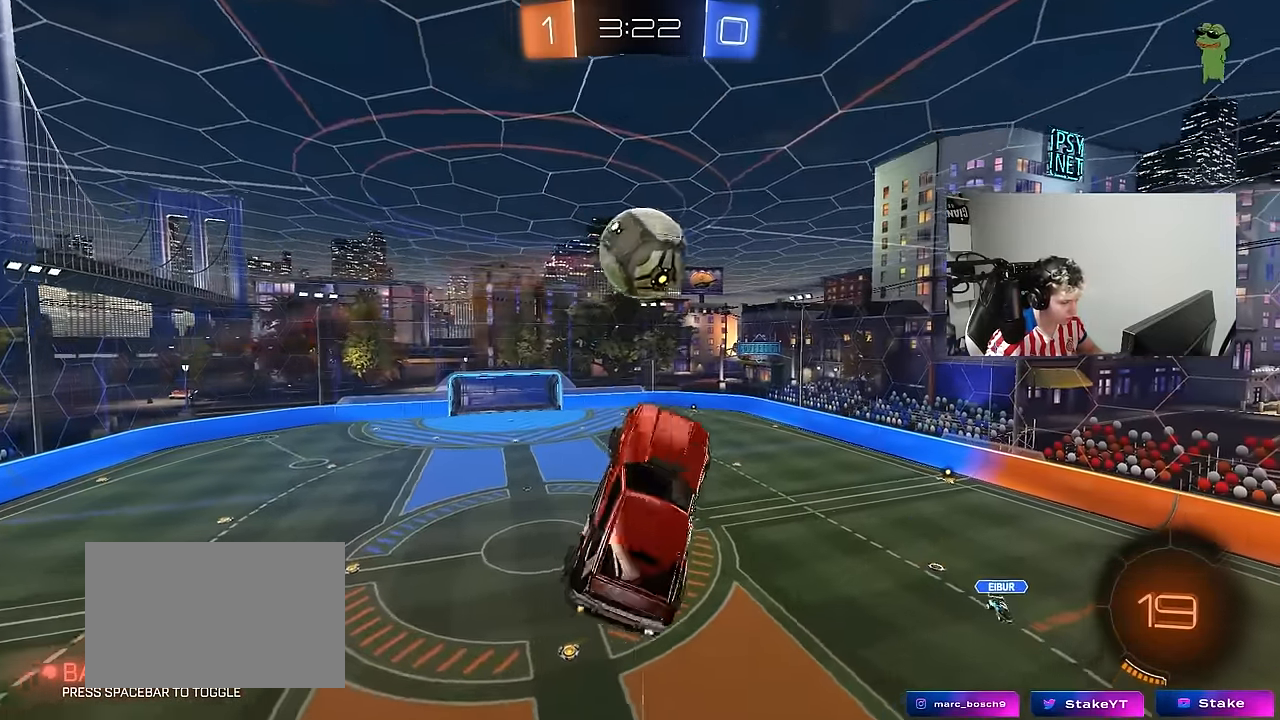
{"keys": ["a", "shift"], "mouse": ["left"], "mouse_move": "still", "events": [[67, "shift", "up"], [217, "shift", "down"], [217, "w", "up"], [317, "mouse_left", "down"], [317, "s", "down"], [450, "s", "up"]]}
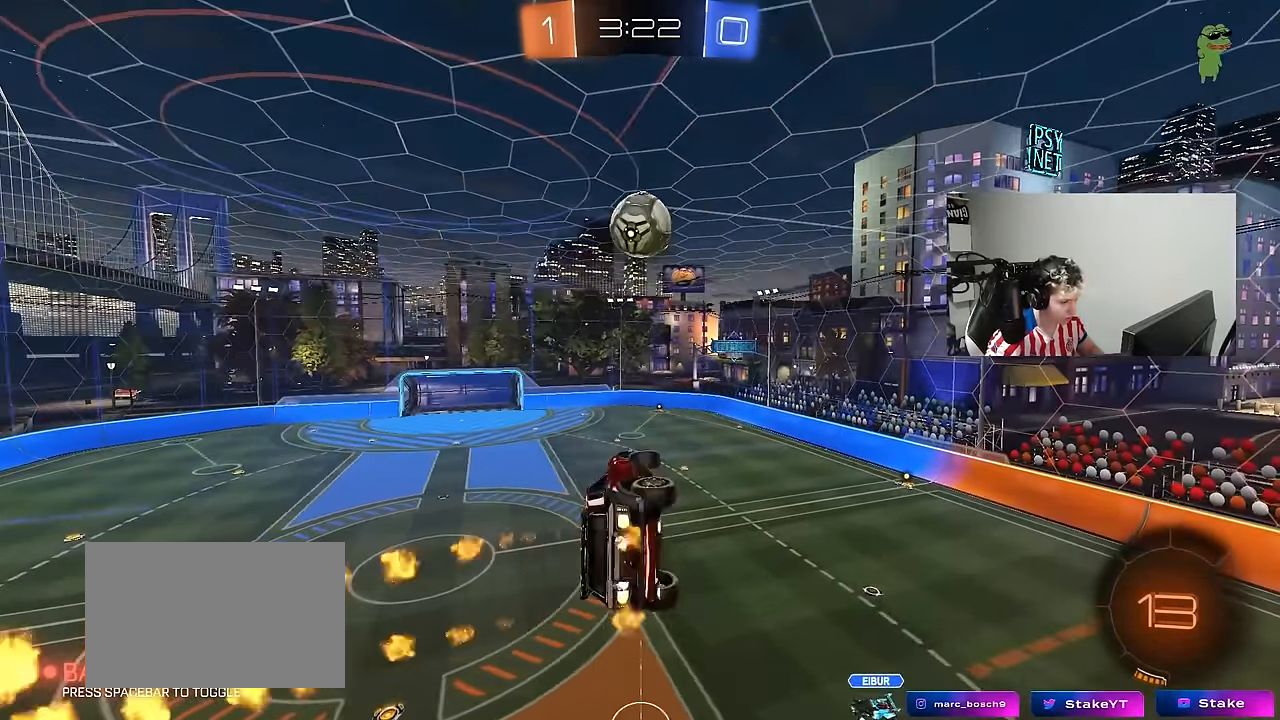
{"keys": ["a", "s", "shift"], "mouse": ["left"], "mouse_move": "still", "events": [[83, "w", "down"], [233, "w", "up"], [333, "s", "down"]]}
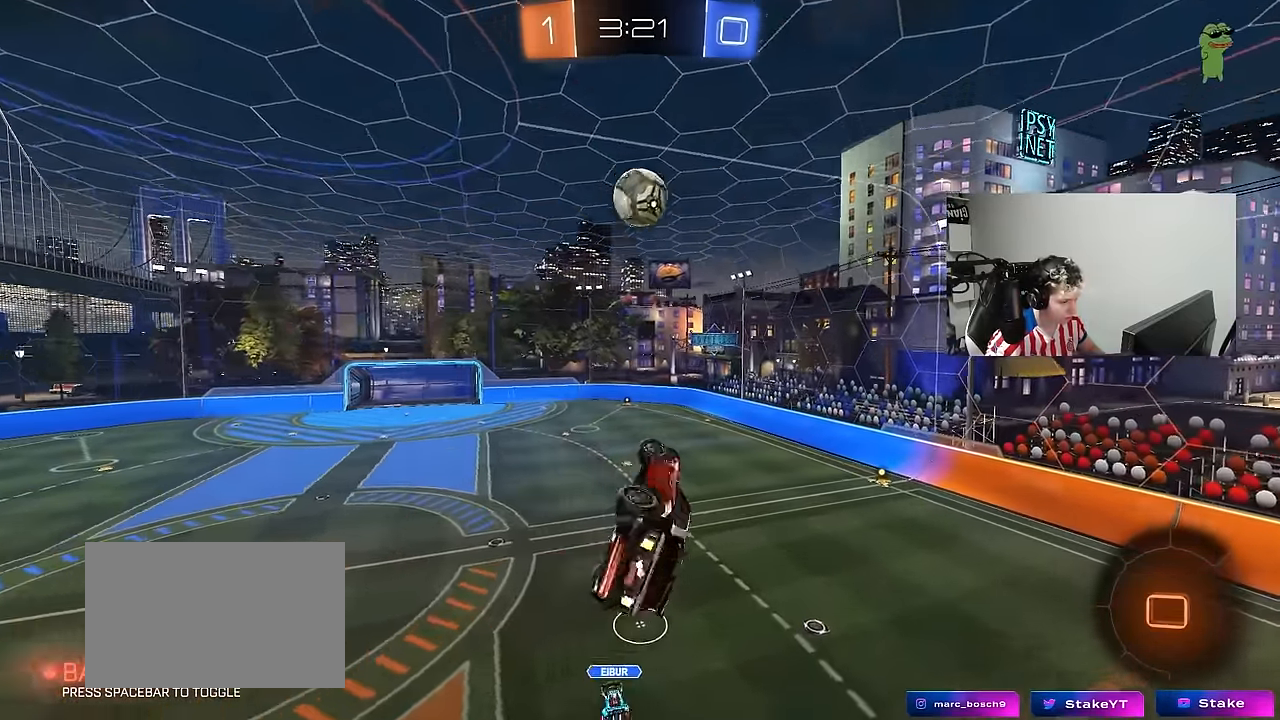
{"keys": [], "mouse": [], "mouse_move": "still", "events": [[17, "mouse_left", "up"], [17, "s", "up"], [200, "a", "up"], [200, "shift", "up"], [250, "d", "down"], [350, "d", "up"]]}
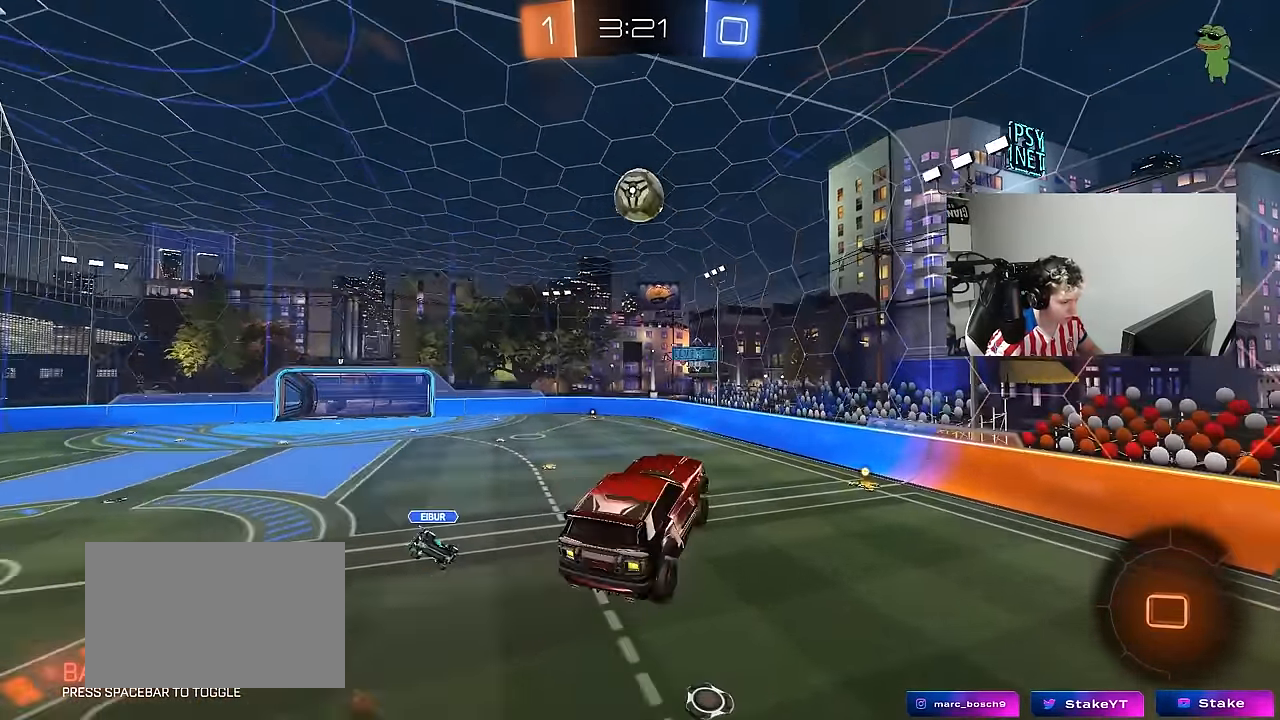
{"keys": ["w"], "mouse": [], "mouse_move": "still", "events": [[267, "w", "down"], [317, "d", "down"], [350, "d", "up"]]}
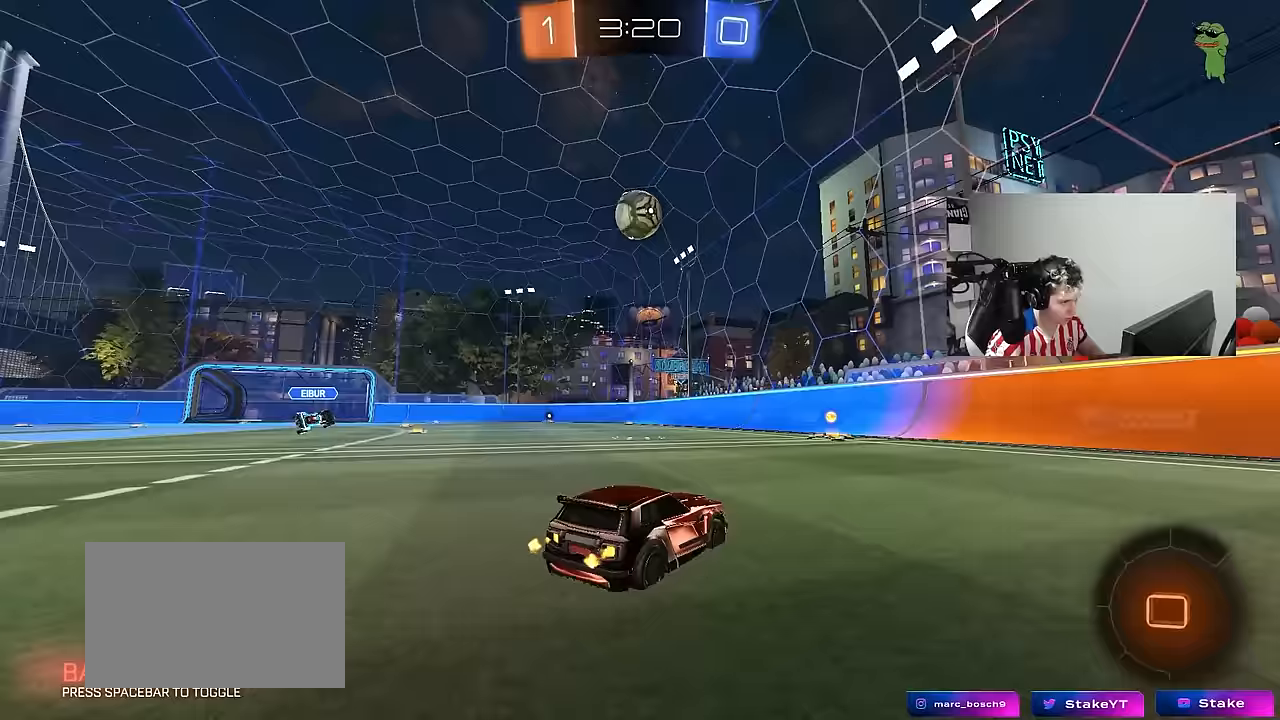
{"keys": ["w"], "mouse": ["right"], "mouse_move": "right", "events": [[183, "a", "down"], [183, "mouse_left", "down"], [183, "mouse_right", "down"], [233, "a", "up"], [333, "mouse_right", "up"], [367, "mouse_right", "down"], [467, "mouse_left", "up"]]}
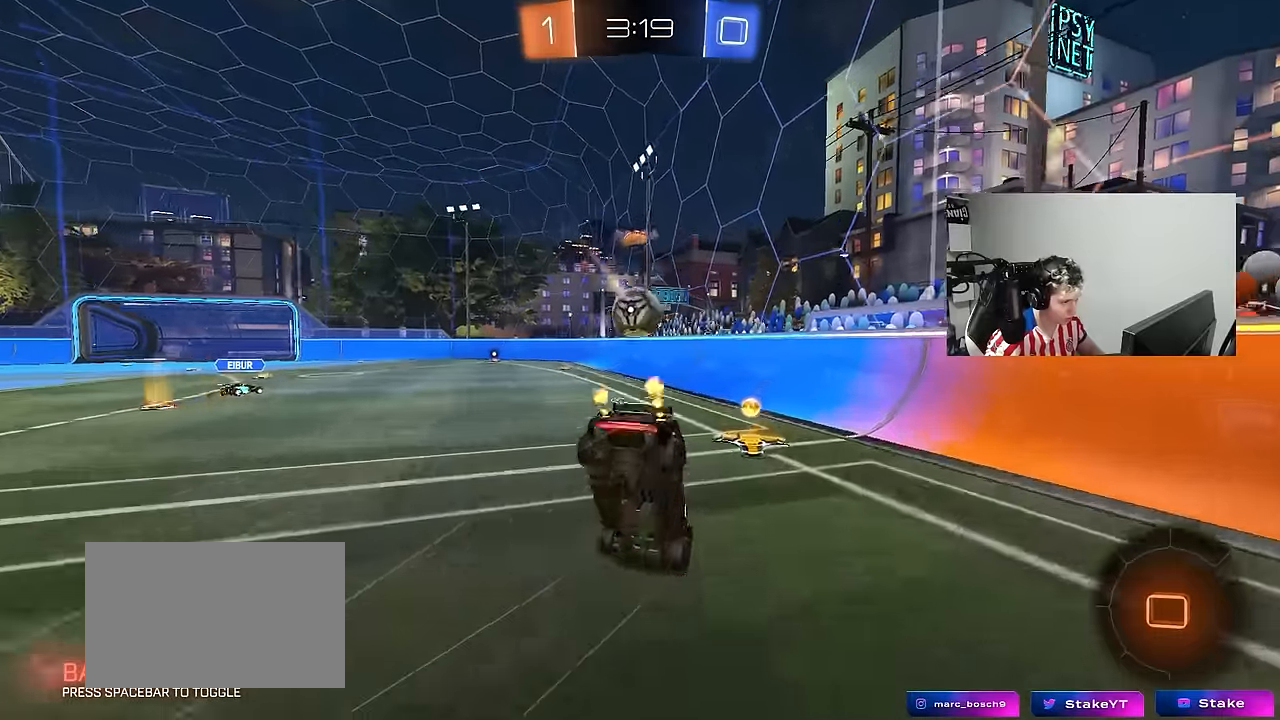
{"keys": ["w"], "mouse": [], "mouse_move": "still", "events": [[17, "mouse_right", "up"]]}
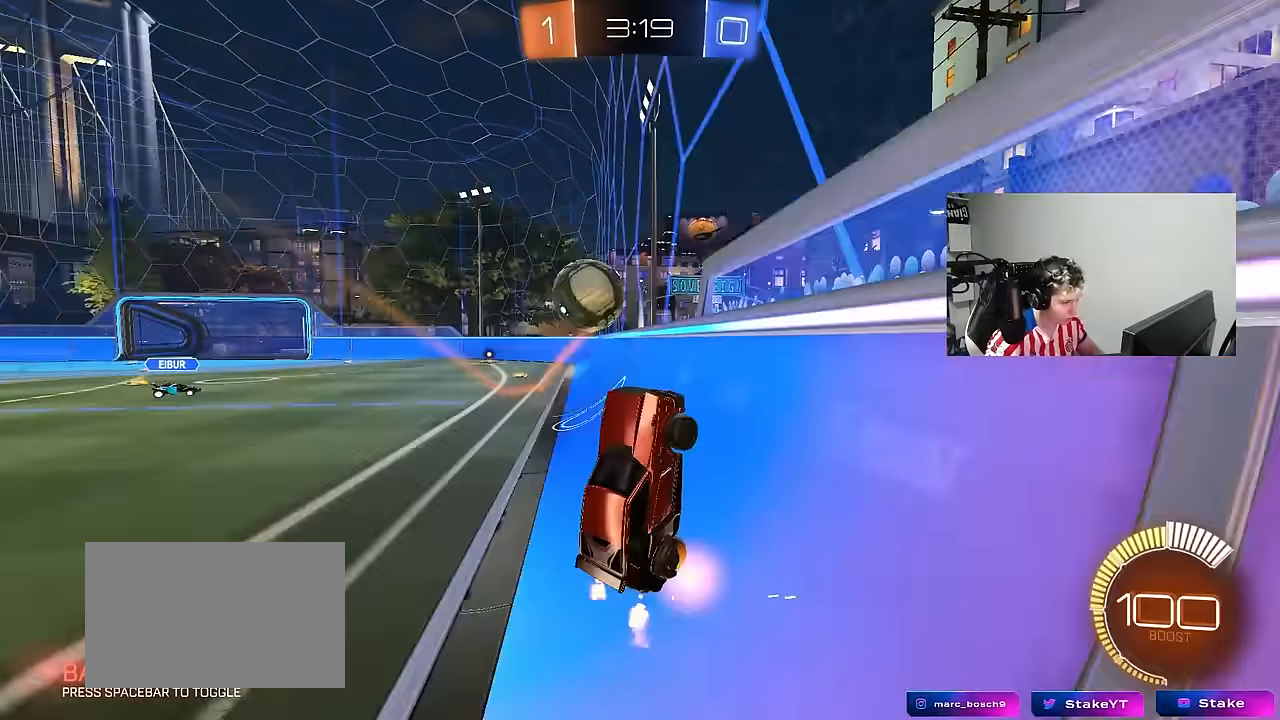
{"keys": ["a", "shift"], "mouse": ["right"], "mouse_move": "down", "events": [[33, "a", "down"], [217, "s", "down"], [267, "w", "up"], [317, "mouse_right", "down"], [450, "shift", "down"], [500, "s", "up"]]}
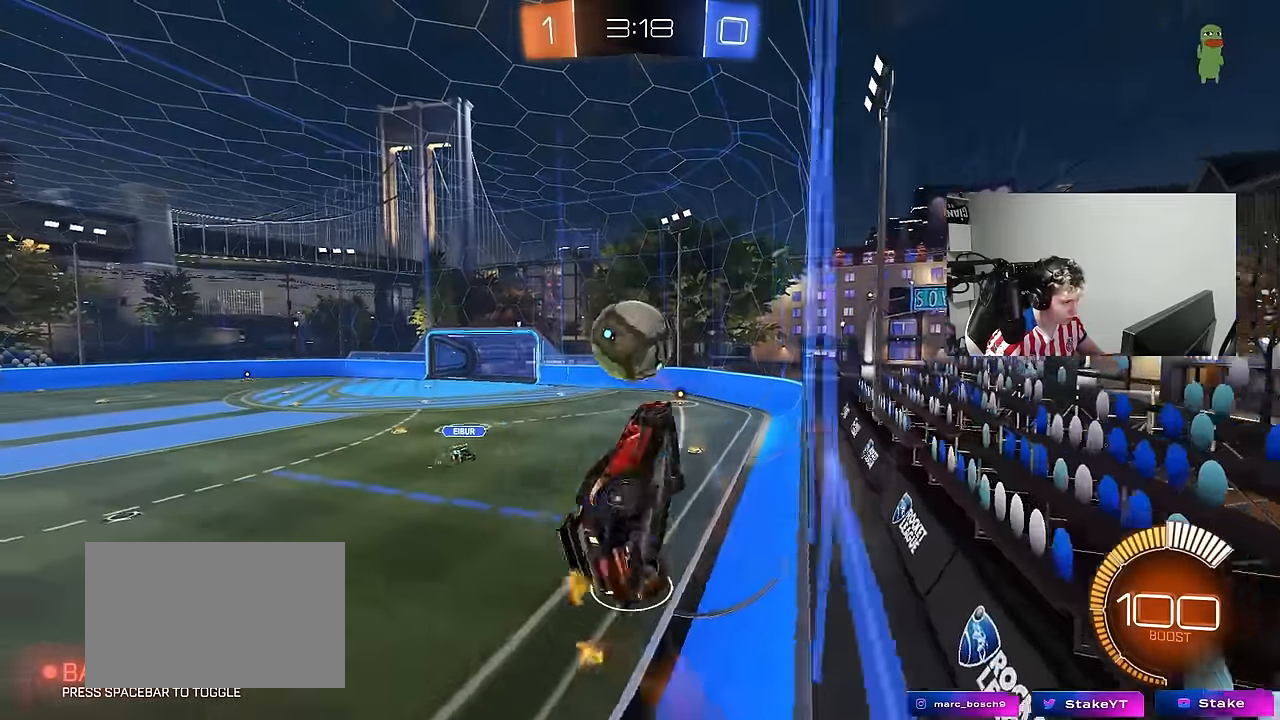
{"keys": ["a", "shift"], "mouse": ["left"], "mouse_move": "down", "events": [[50, "mouse_left", "down"], [83, "mouse_right", "up"], [133, "w", "down"], [417, "w", "up"]]}
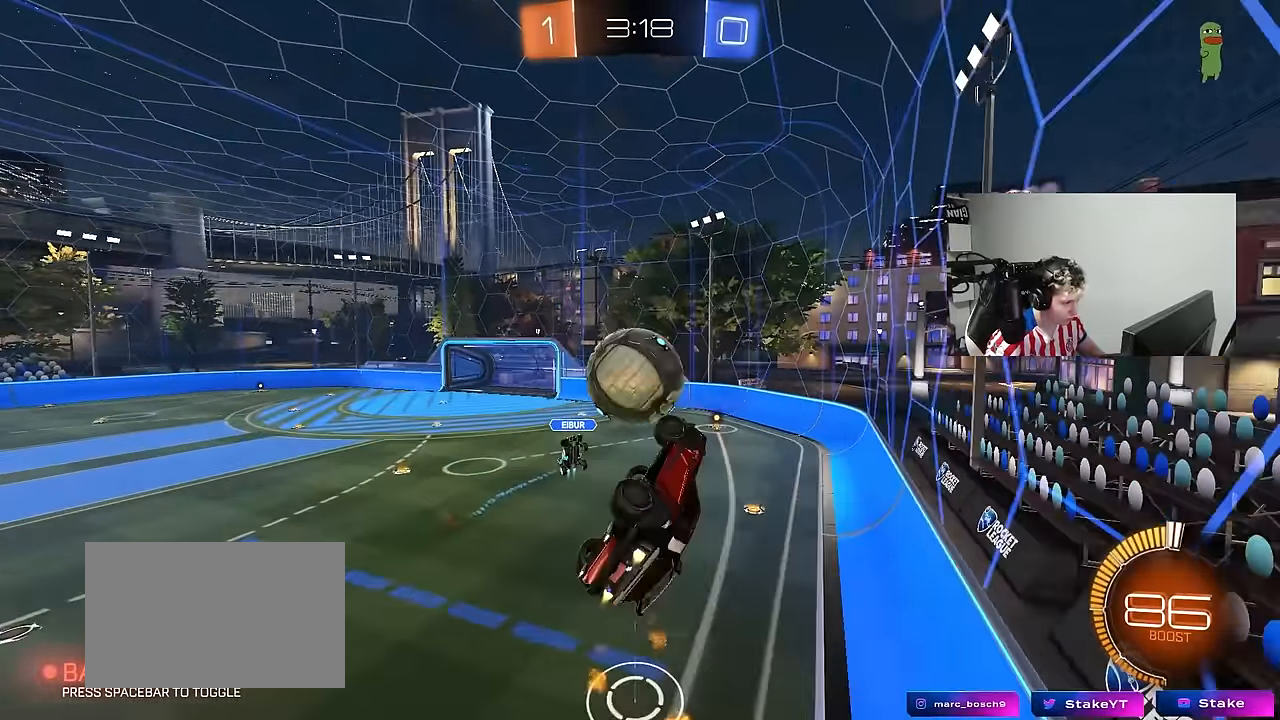
{"keys": ["a", "s", "shift"], "mouse": [], "mouse_move": "up", "events": [[50, "w", "down"], [200, "mouse_right", "down"], [300, "s", "down"], [350, "w", "up"], [383, "mouse_right", "up"], [483, "mouse_left", "up"]]}
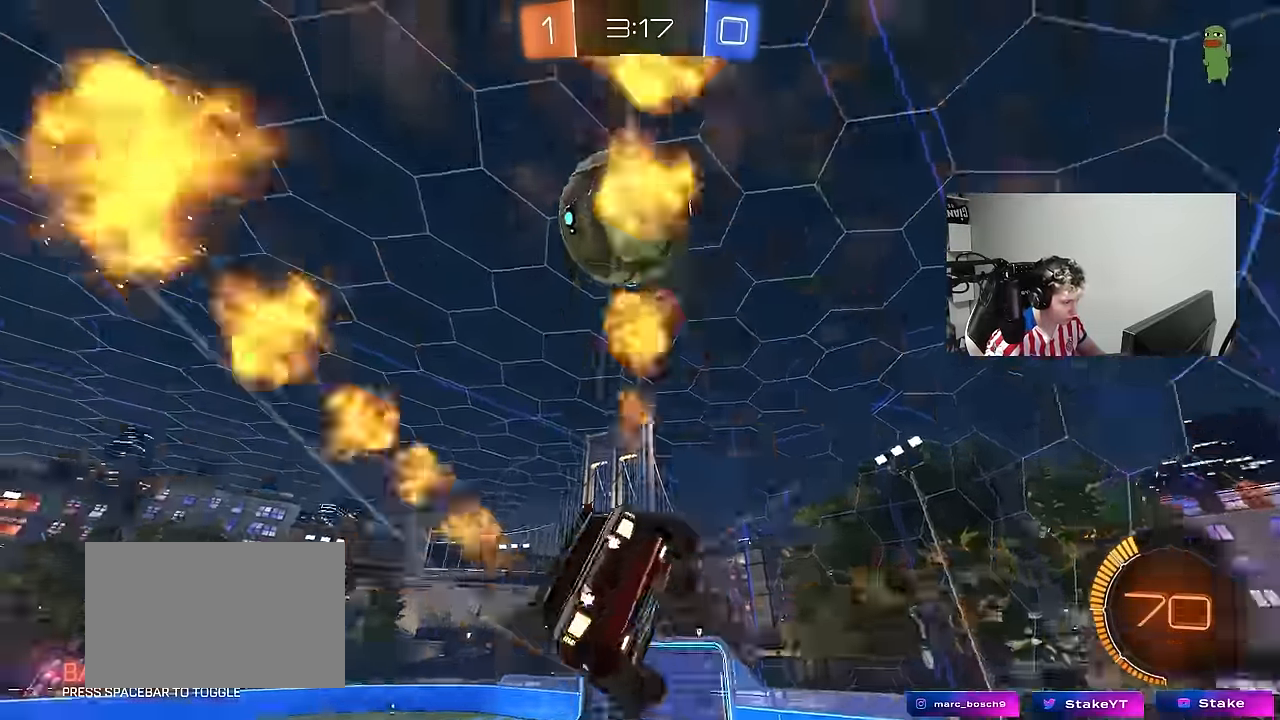
{"keys": ["a", "w"], "mouse": [], "mouse_move": "still", "events": [[83, "d", "down"], [117, "a", "up"], [117, "s", "up"], [117, "shift", "up"], [267, "w", "down"], [317, "d", "up"], [350, "a", "down"]]}
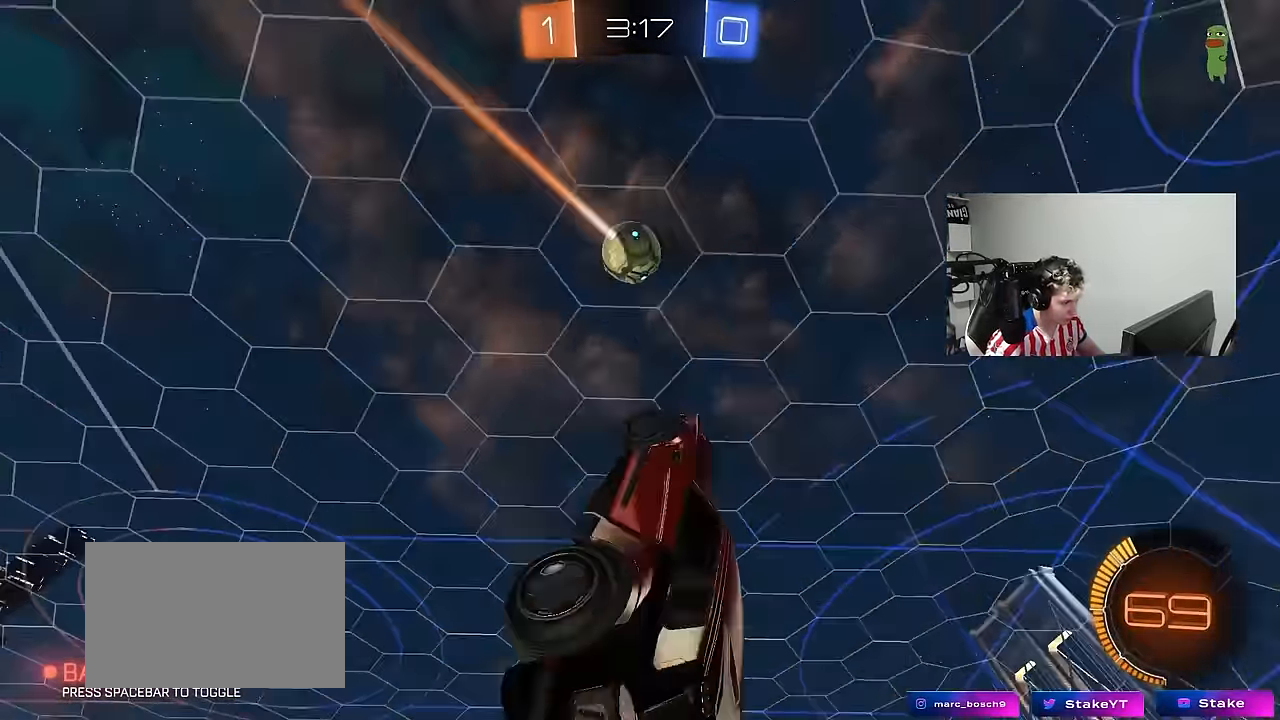
{"keys": ["a", "s"], "mouse": ["left"], "mouse_move": "still", "events": [[83, "mouse_left", "down"], [133, "shift", "down"], [233, "w", "up"], [333, "s", "down"], [467, "shift", "up"]]}
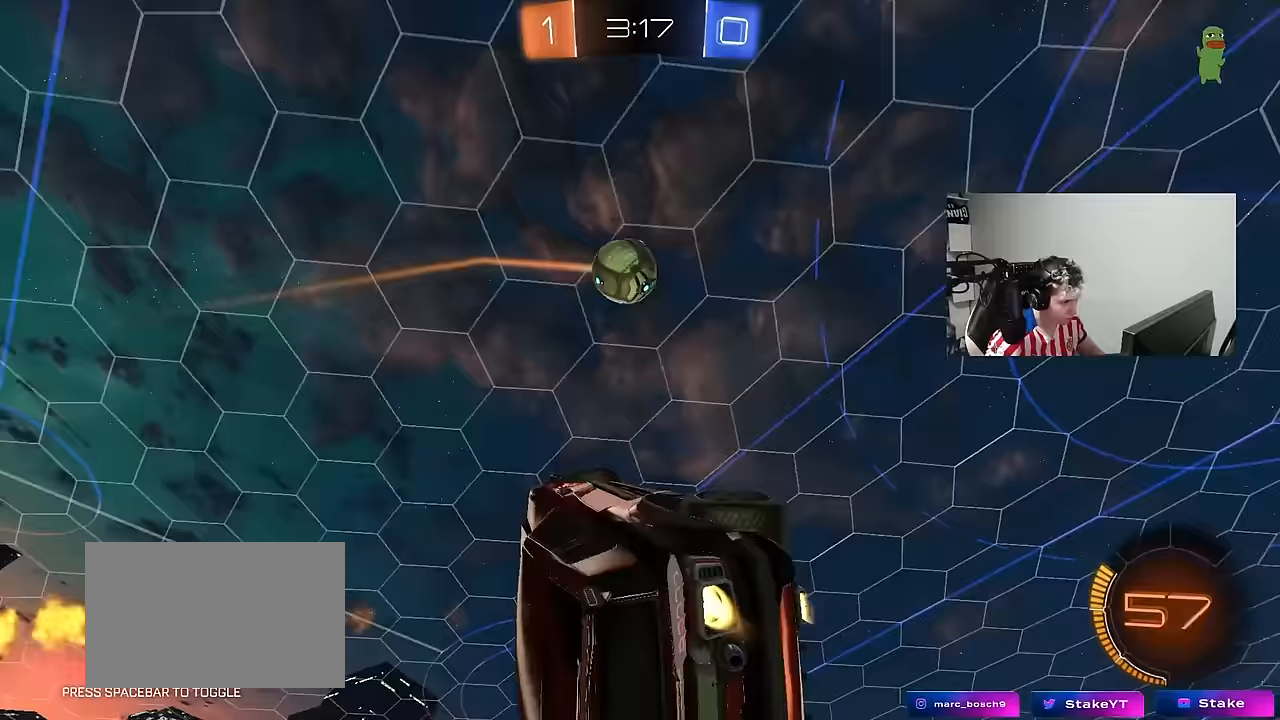
{"keys": ["d"], "mouse": ["left"], "mouse_move": "still", "events": [[67, "s", "up"], [100, "a", "up"], [100, "d", "down"], [250, "s", "down"], [350, "s", "up"]]}
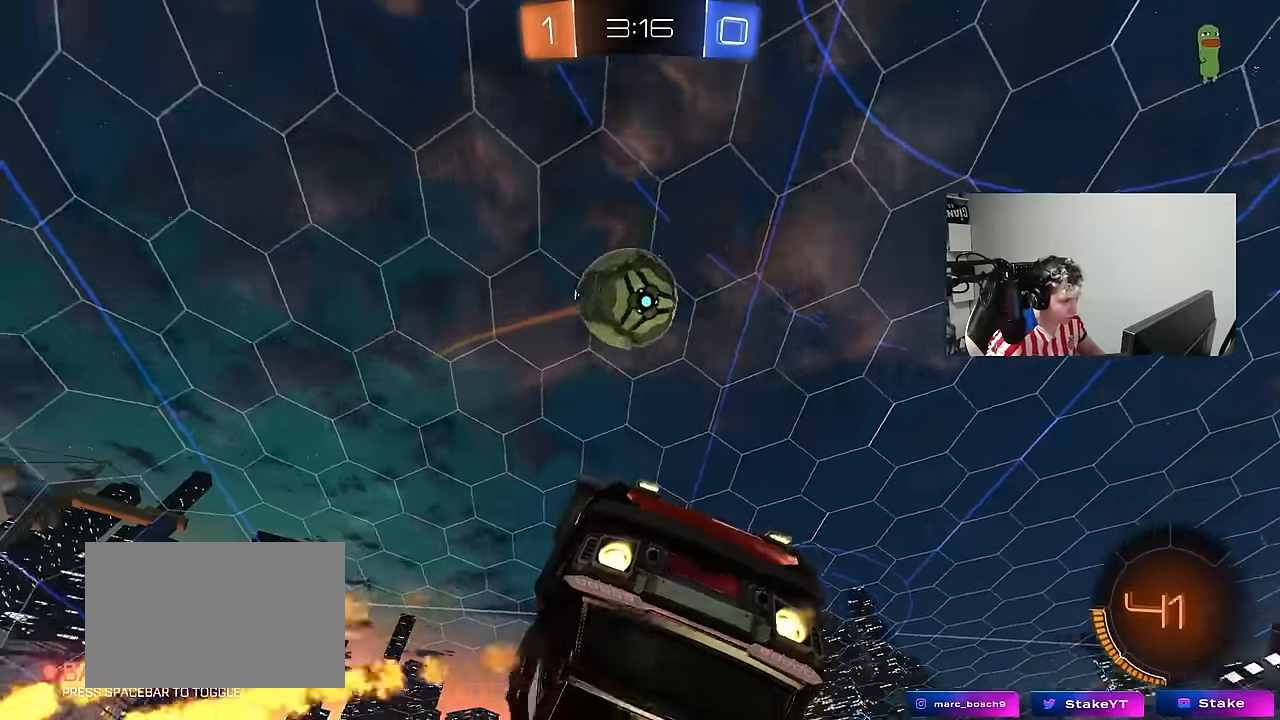
{"keys": ["d", "shift"], "mouse": ["left"], "mouse_move": "still", "events": [[33, "w", "down"], [117, "a", "down"], [167, "a", "up"], [350, "shift", "down"], [400, "w", "up"]]}
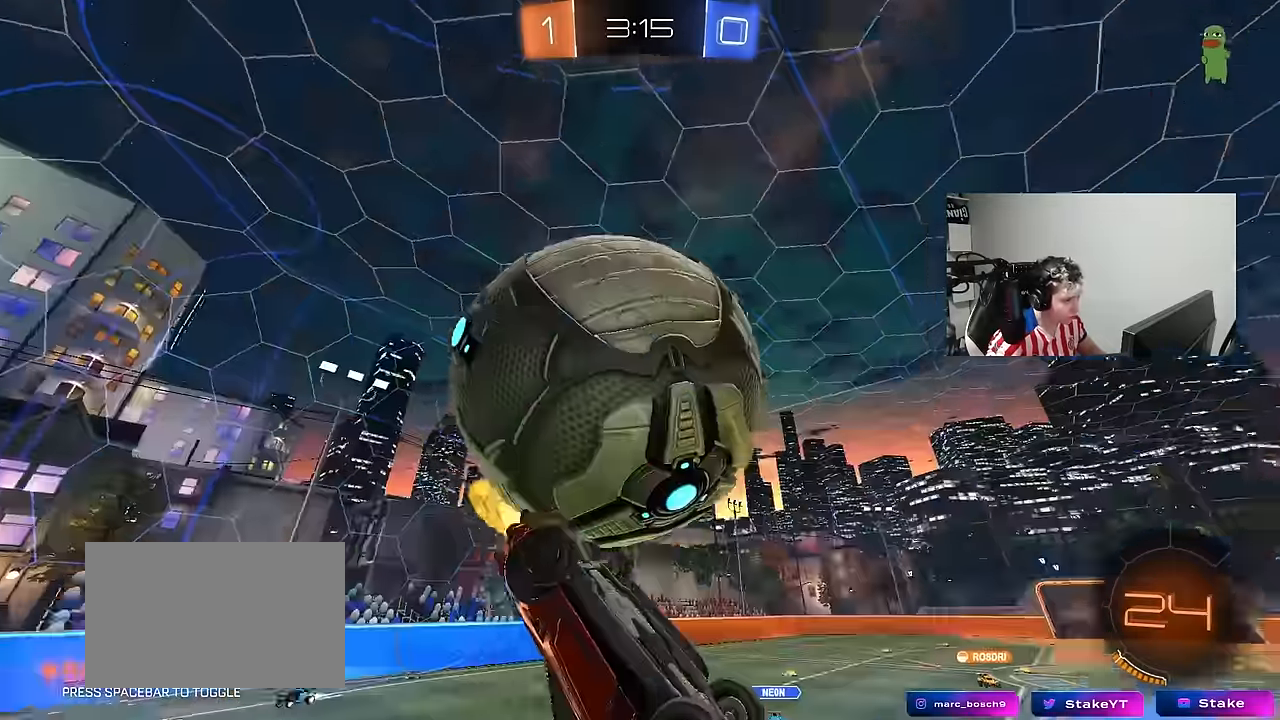
{"keys": ["d", "shift"], "mouse": [], "mouse_move": "still", "events": [[100, "s", "down"], [183, "mouse_left", "up"], [367, "s", "up"]]}
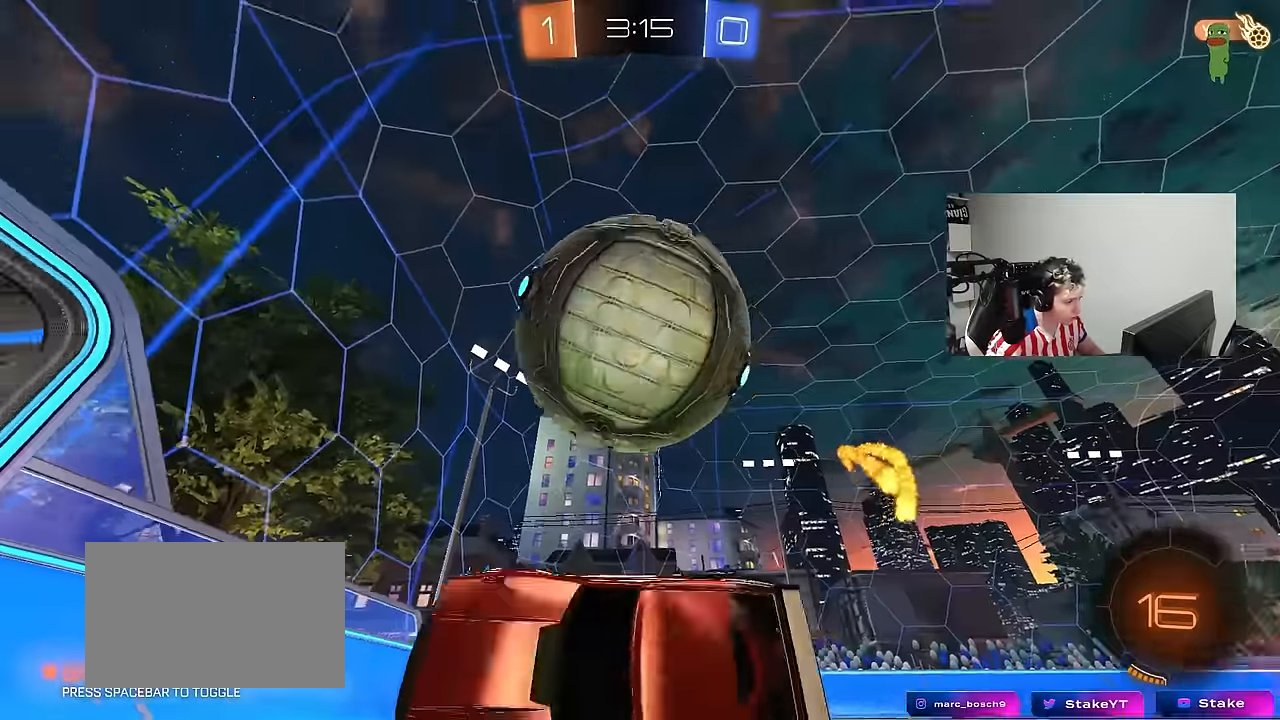
{"keys": ["d", "w"], "mouse": [], "mouse_move": "still", "events": [[17, "s", "down"], [50, "shift", "up"], [200, "s", "up"], [300, "w", "down"]]}
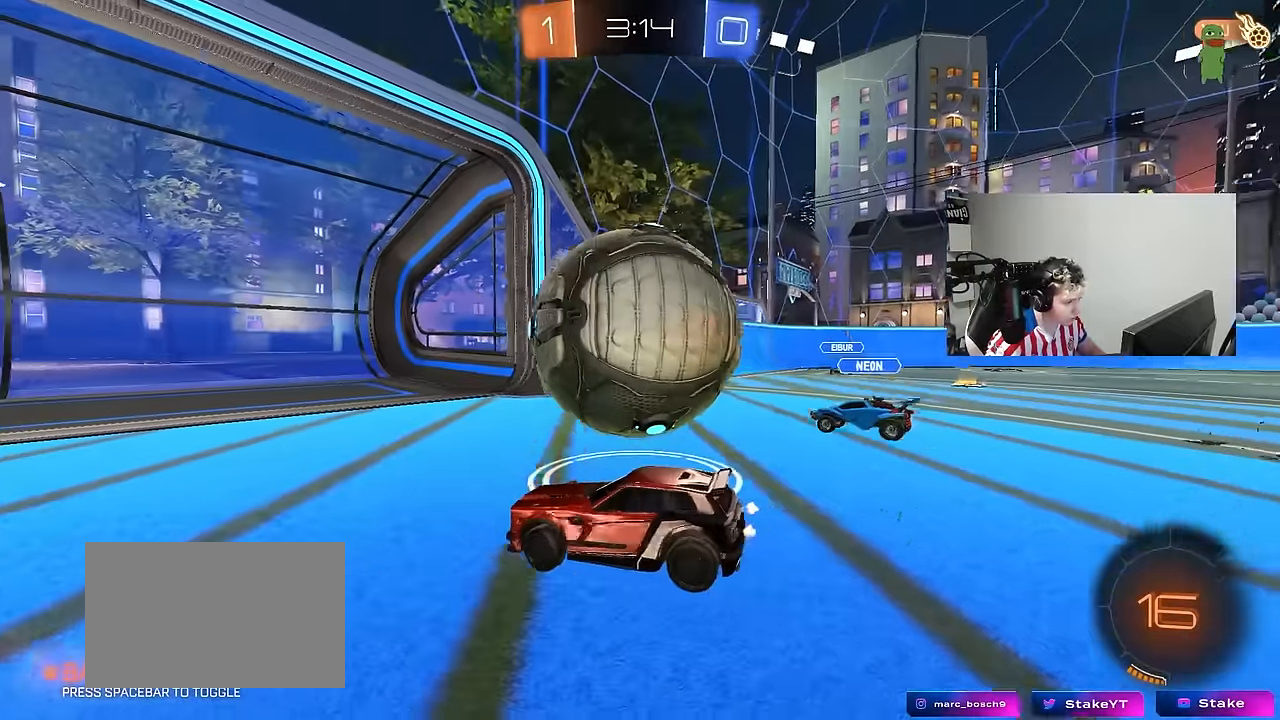
{"keys": ["d", "s"], "mouse": [], "mouse_move": "still", "events": [[117, "w", "up"], [167, "d", "up"], [217, "a", "down"], [217, "s", "down"], [317, "a", "up"], [317, "s", "up"], [450, "d", "down"], [500, "s", "down"]]}